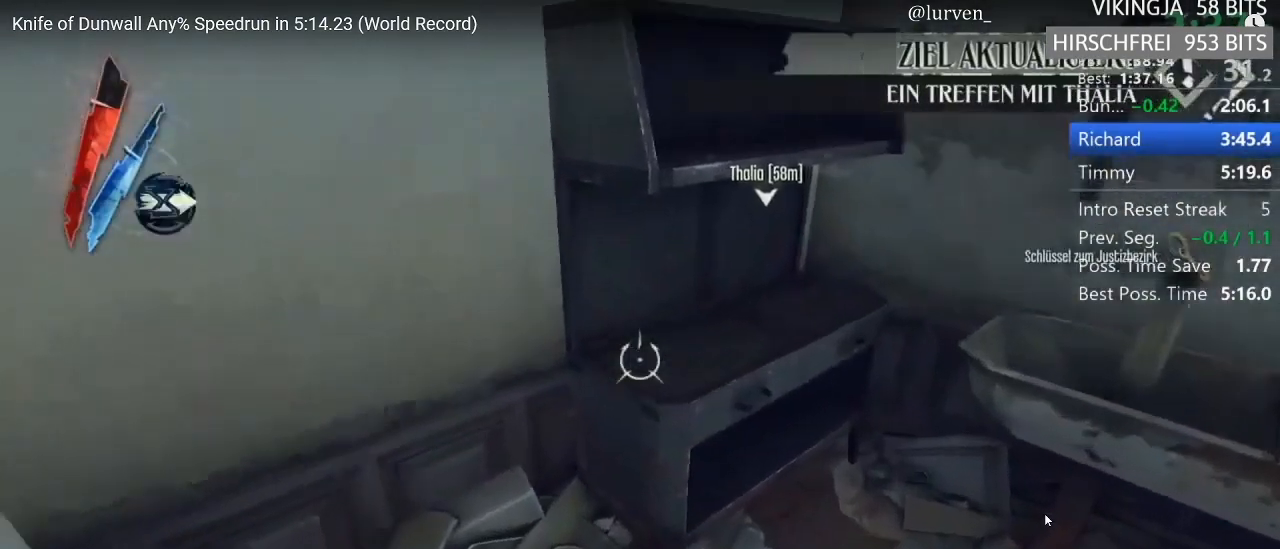
Gameplay with keyboard and mouse; each line is a JSON object with the keys and mouse buttons held at the frame after it. "events" lists presses ("down") and releases ("up") of "1", "2", "3", "4", "5", "a", "alt", "c", "ctrl", "d", "e", "f", "g", "hp", "mp", "q", "r", "s", "shift", "space", "tab", "w", "x", "z", "mouse_left", "mouse_middle", "mouse_right", "mouse_mb4", "mouse_wheel_up" and "mouse_wheel_down" between this image and that frame as [ms after this image, input, new state], when the widget could be followed in between. "mouse_left", "mouse_middle", "mouse_right", "mouse_mb4", "mouse_wheel_up", "mouse_wheel_down" = the "left", "middle", "right", "mb4", "wheel_up", "wheel_down" buttons of the "mouse" list. No other keys are recorded. Key names are as the overlay labels them; some are game actions (e.g. jump) rather than physical keys. Not read: mouse_move.
{"keys": ["a", "shift"], "mouse": [], "events": [[217, "a", "down"], [317, "s", "up"]]}
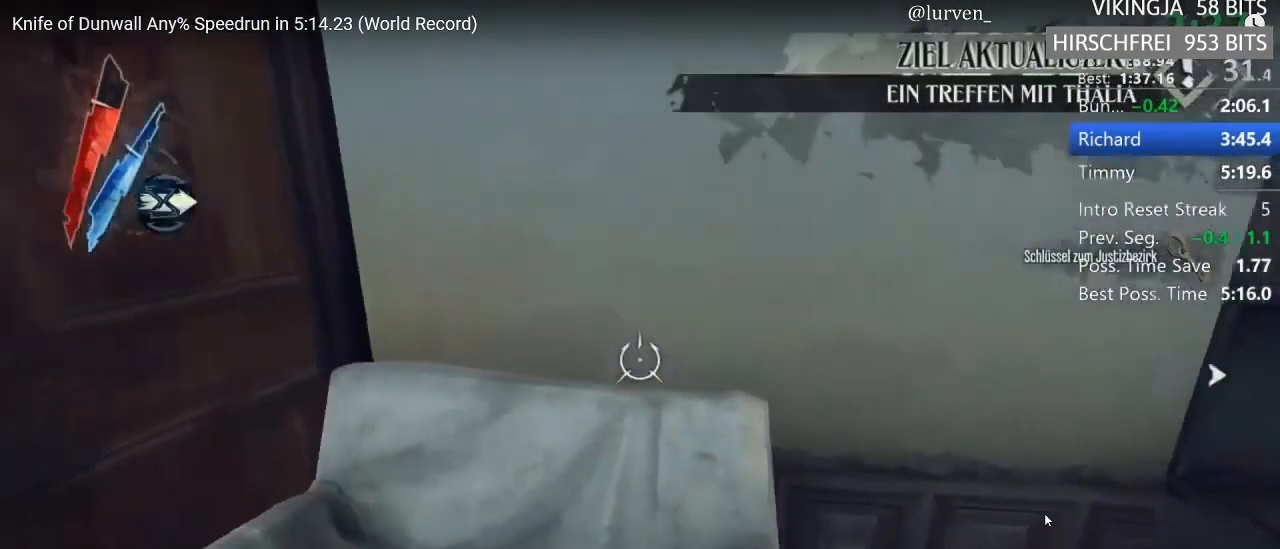
{"keys": ["a", "shift"], "mouse": [], "events": []}
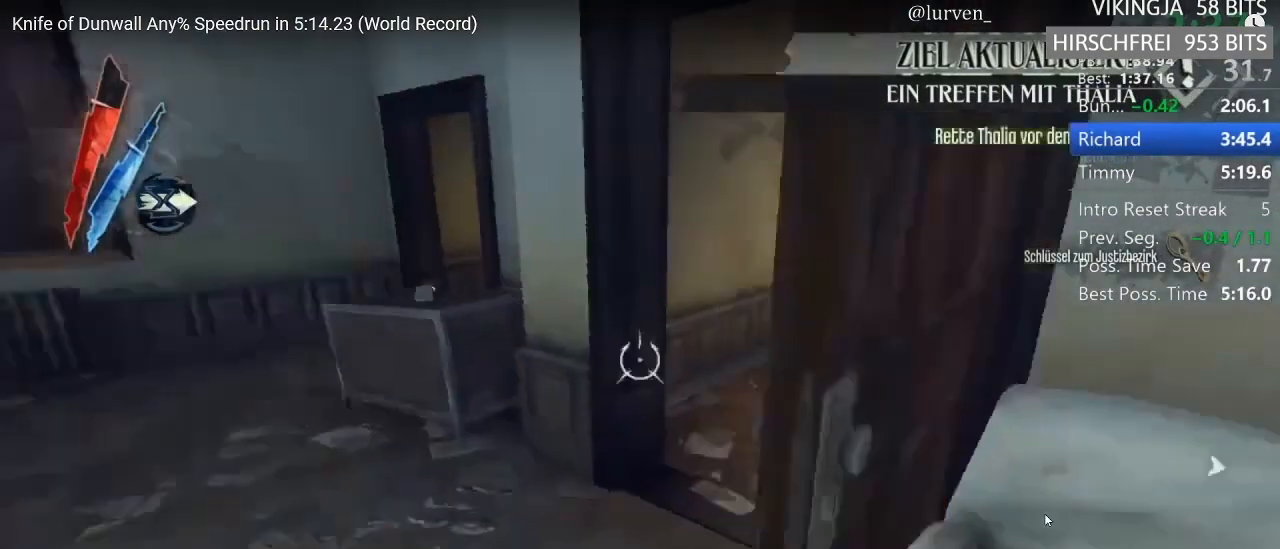
{"keys": ["a", "shift", "w"], "mouse": [], "events": [[50, "w", "down"]]}
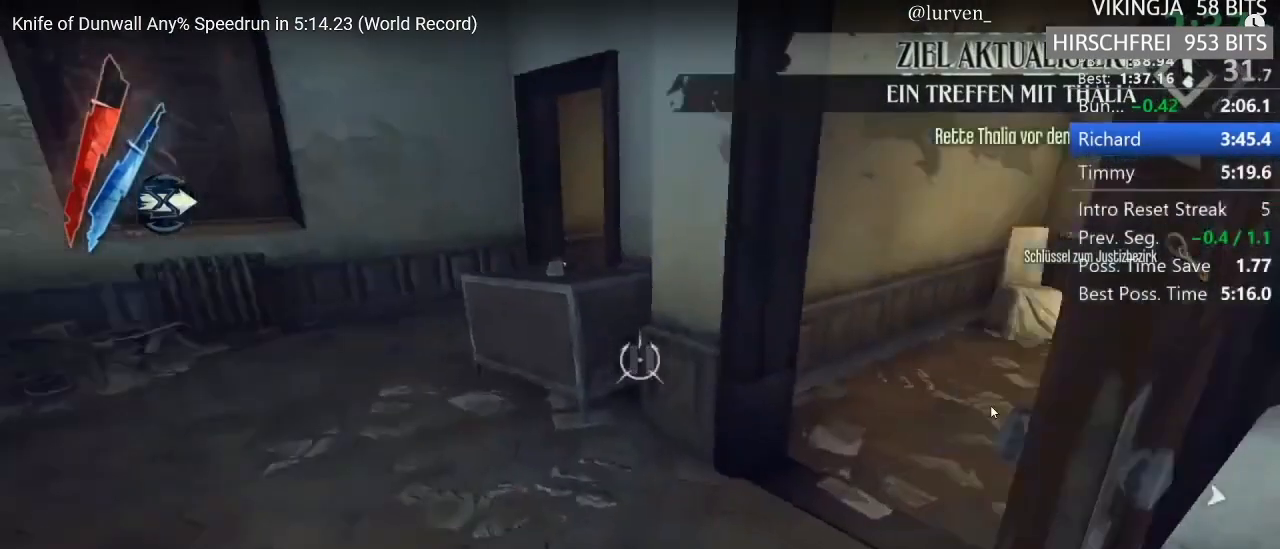
{"keys": ["a", "shift", "w"], "mouse": [], "events": []}
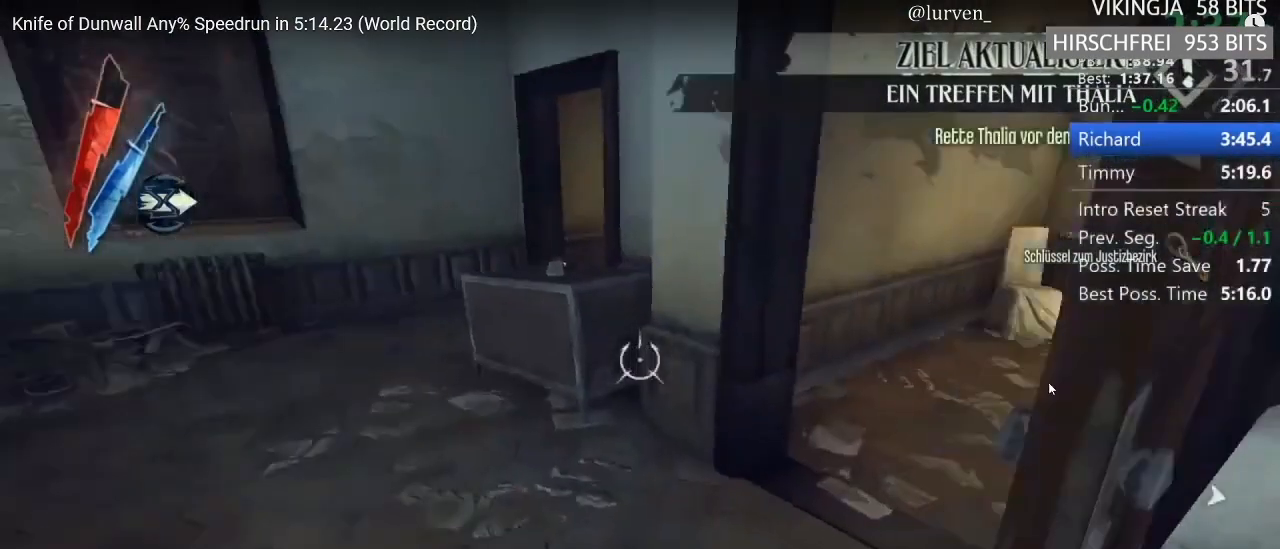
{"keys": ["a", "shift", "w"], "mouse": [], "events": []}
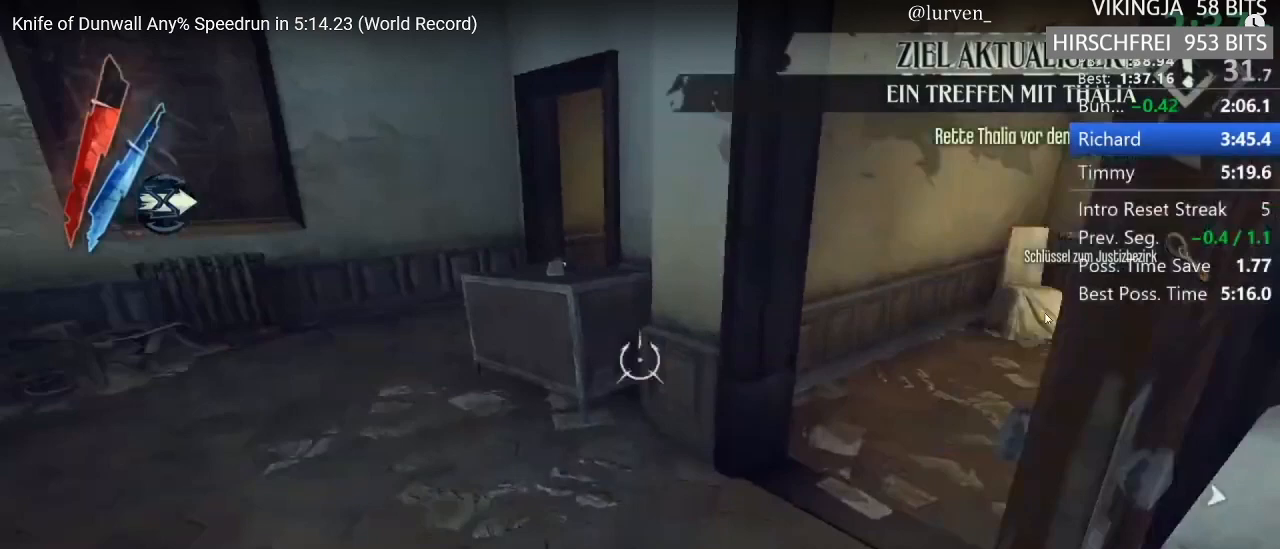
{"keys": ["a", "shift", "w"], "mouse": [], "events": []}
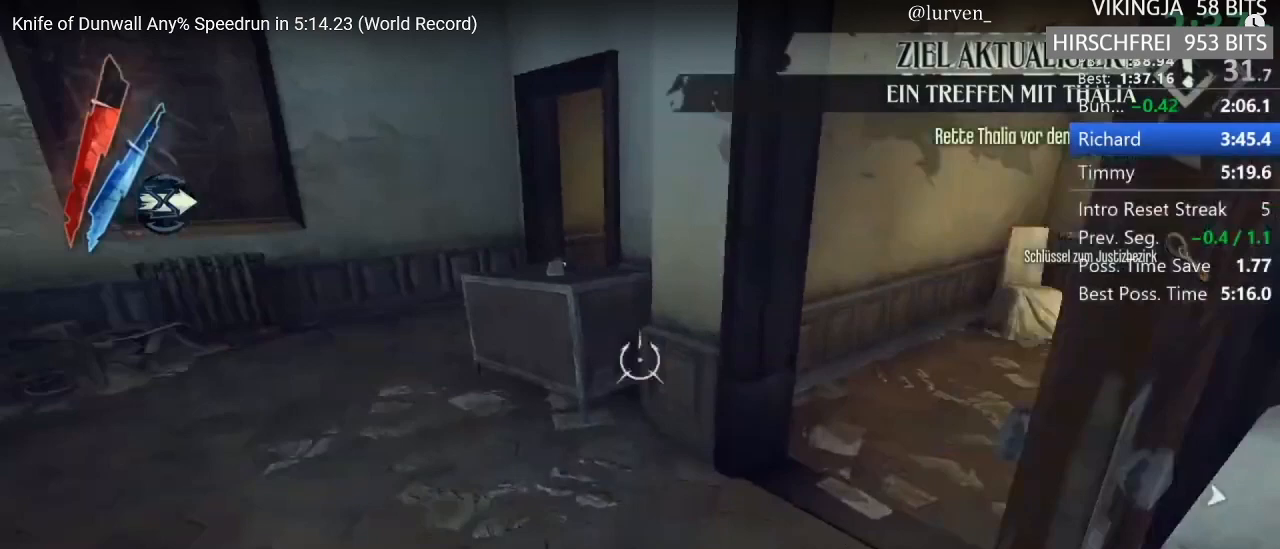
{"keys": ["a", "shift", "w"], "mouse": [], "events": []}
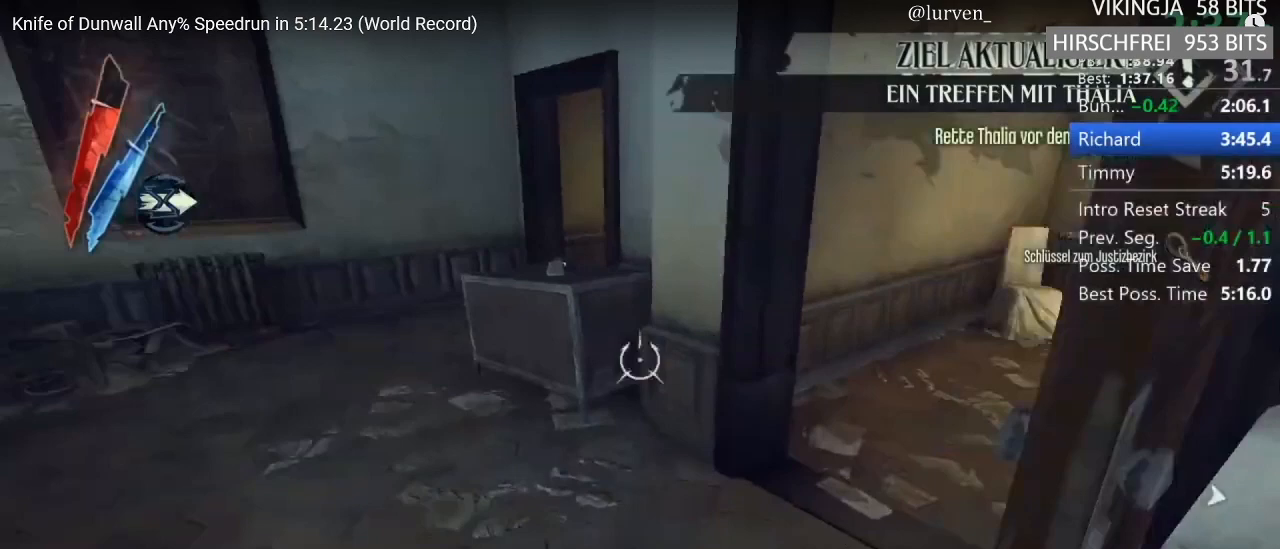
{"keys": ["a", "shift", "w"], "mouse": [], "events": []}
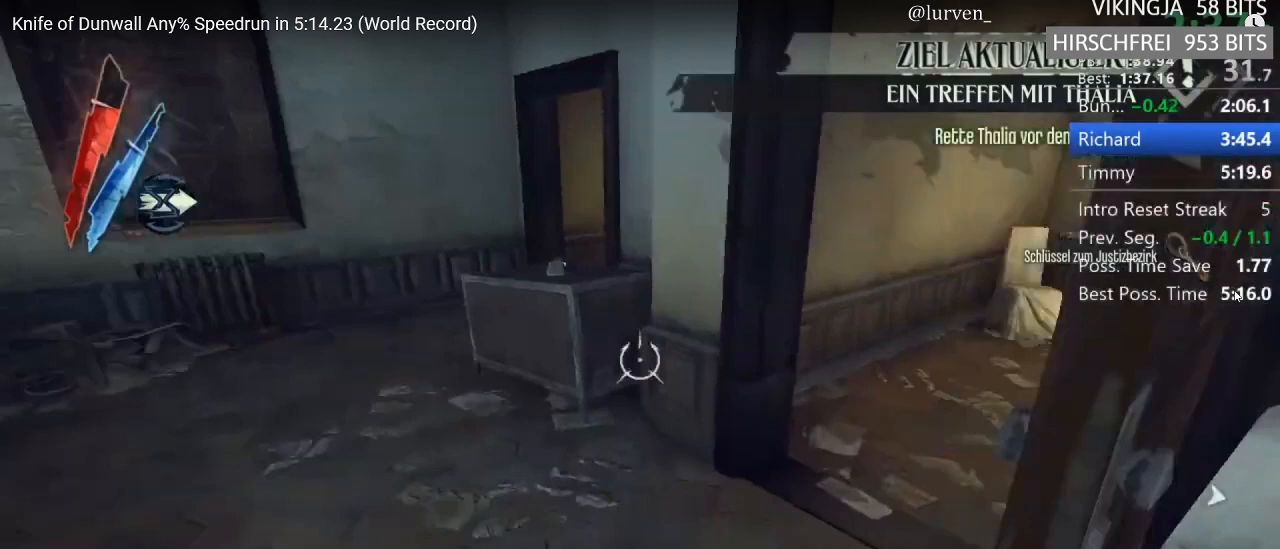
{"keys": ["a", "shift", "w"], "mouse": [], "events": []}
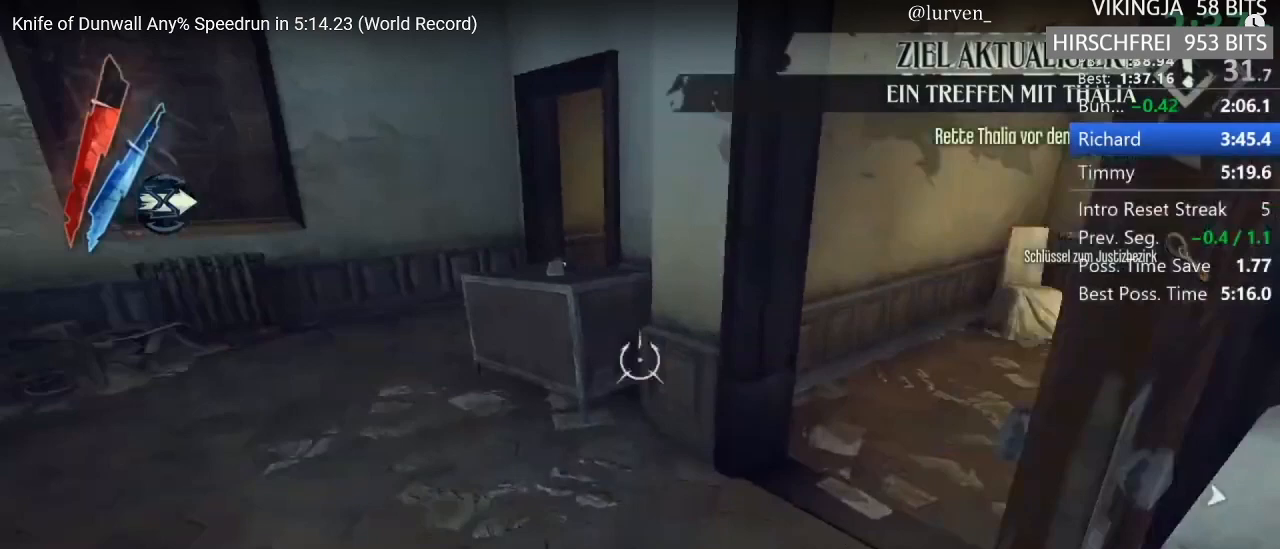
{"keys": ["a", "shift", "w"], "mouse": [], "events": []}
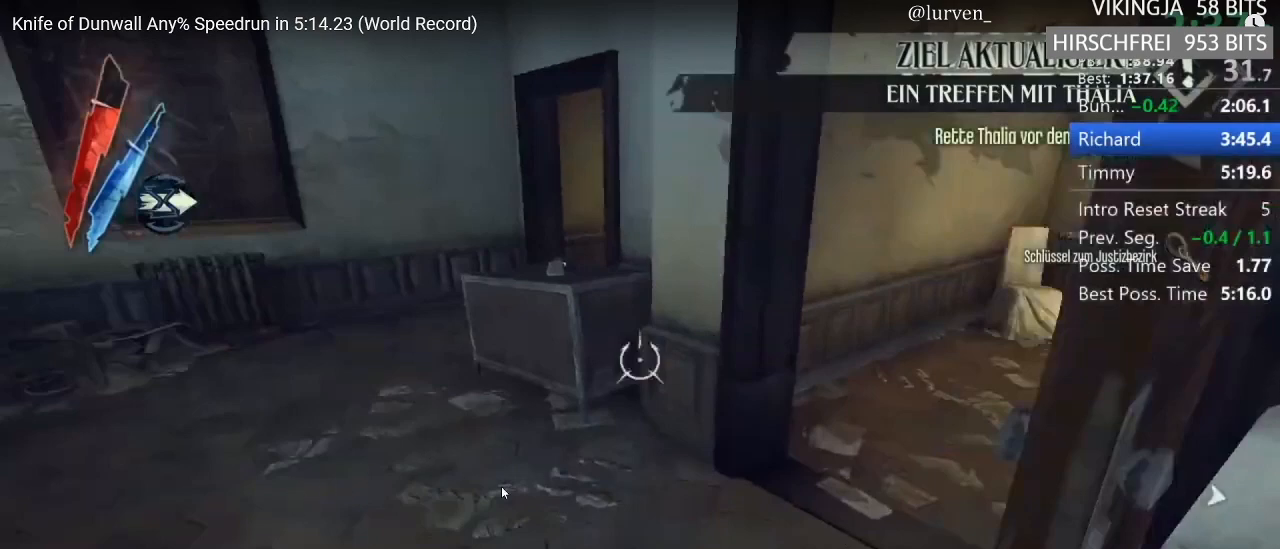
{"keys": ["a", "shift", "w"], "mouse": [], "events": []}
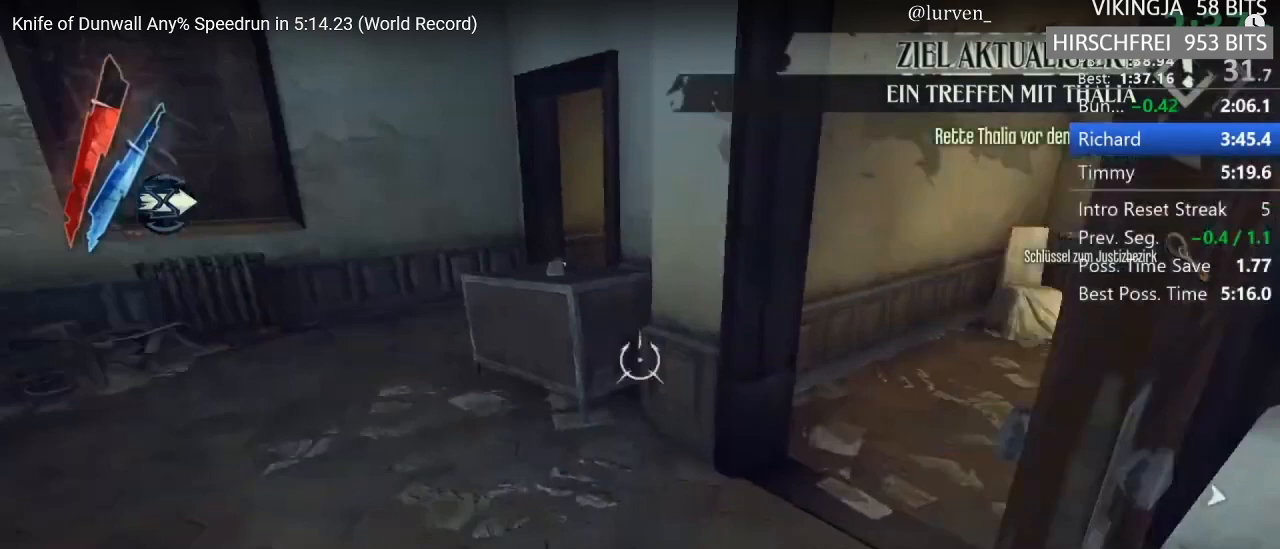
{"keys": ["a", "shift", "w"], "mouse": [], "events": []}
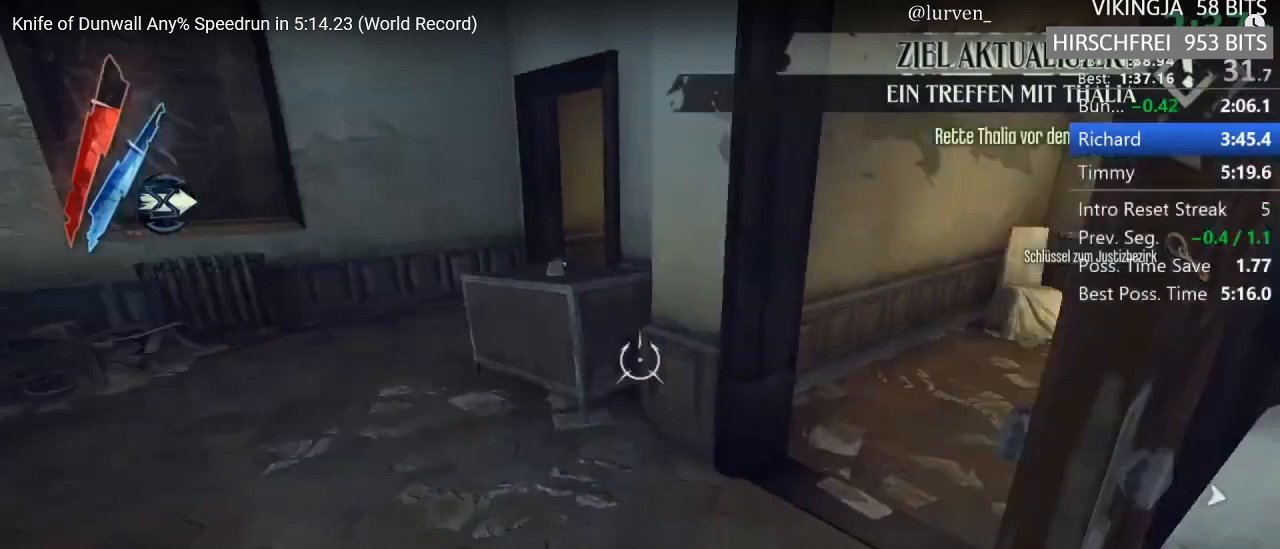
{"keys": ["a", "shift", "w"], "mouse": [], "events": []}
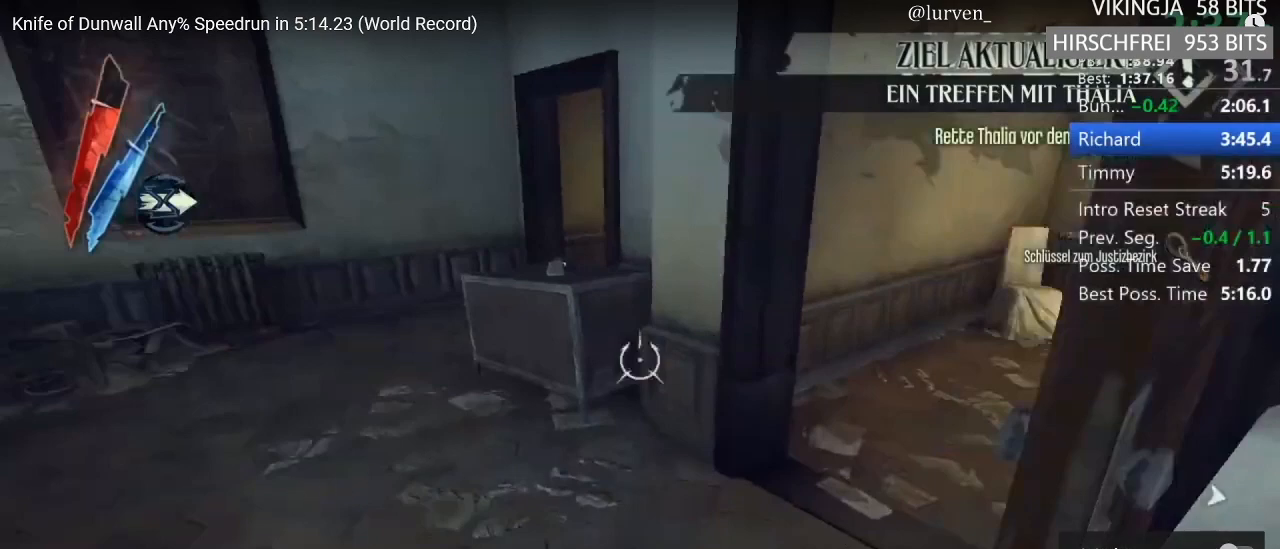
{"keys": ["a", "shift", "w"], "mouse": [], "events": []}
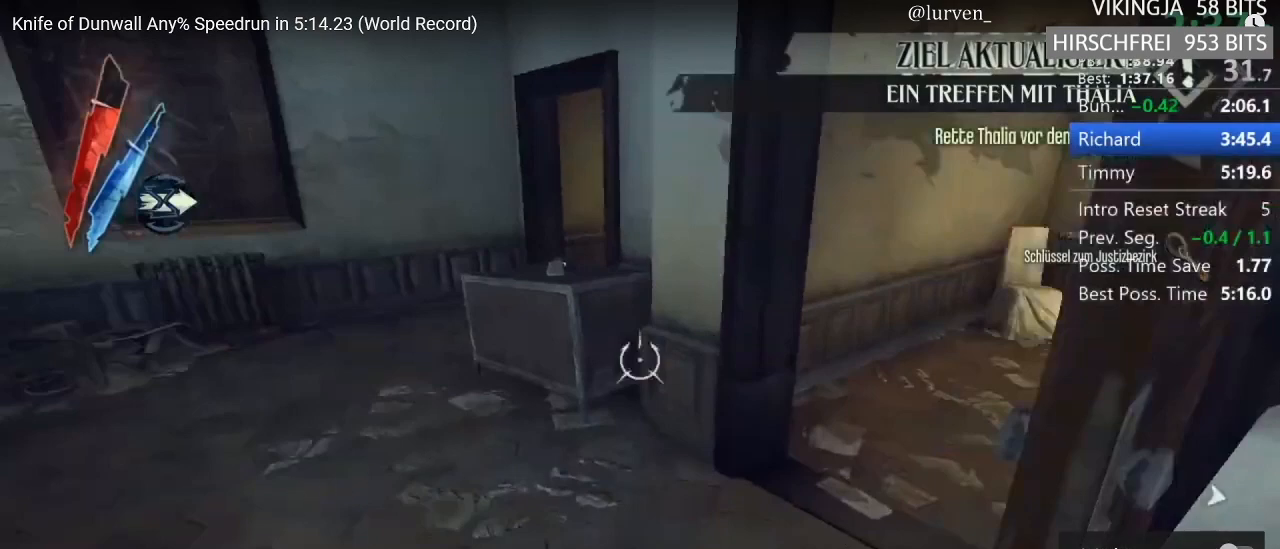
{"keys": ["a", "shift", "w"], "mouse": [], "events": []}
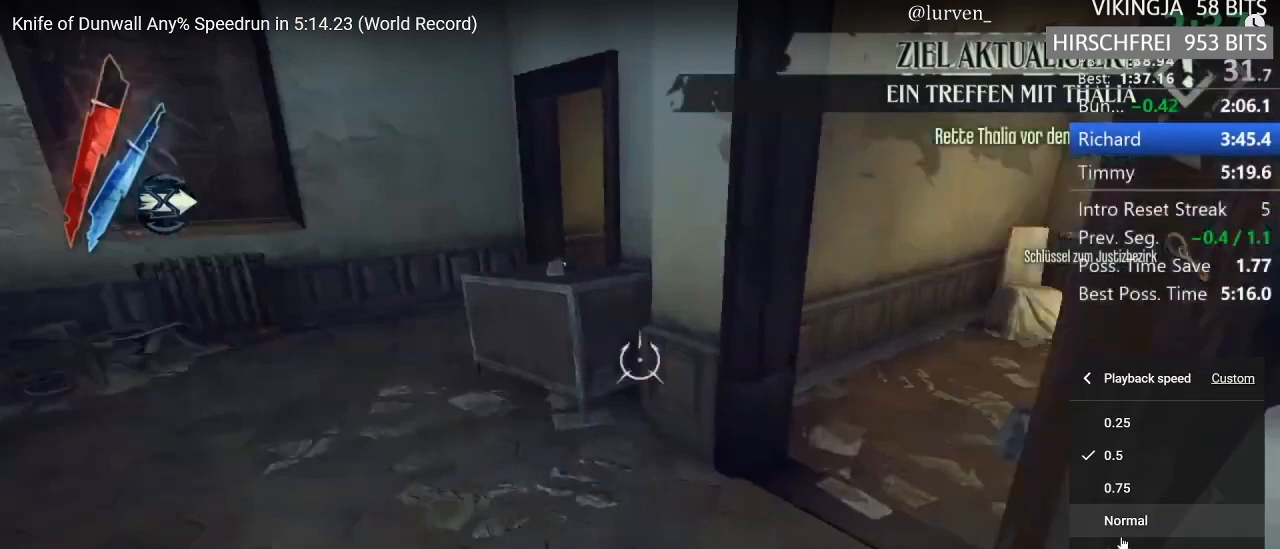
{"keys": ["a", "shift", "w"], "mouse": [], "events": []}
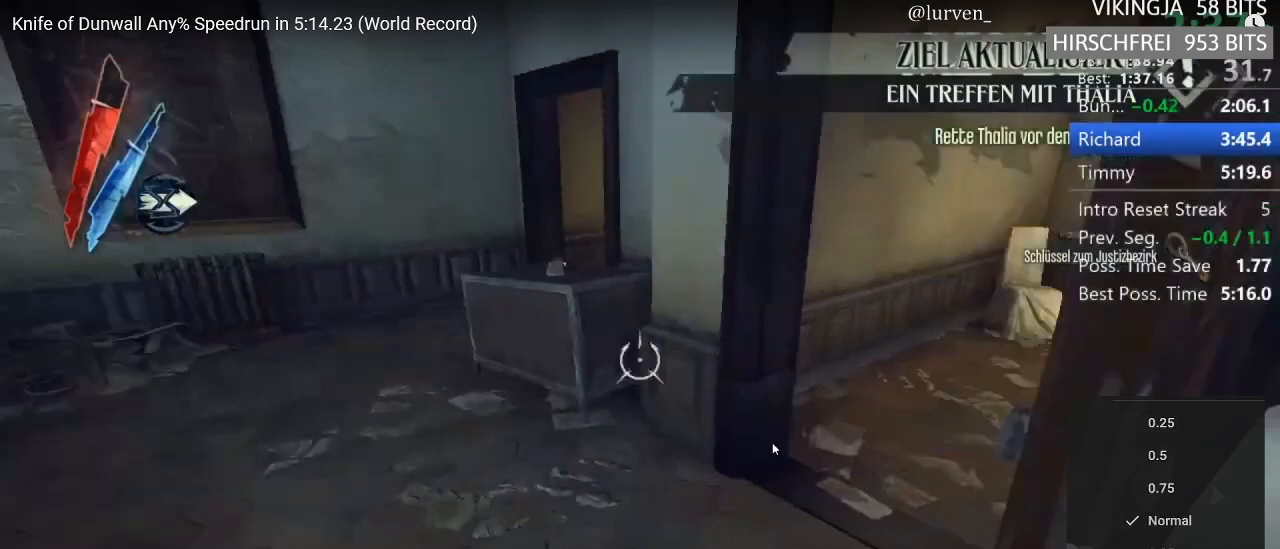
{"keys": ["a", "shift", "w"], "mouse": [], "events": []}
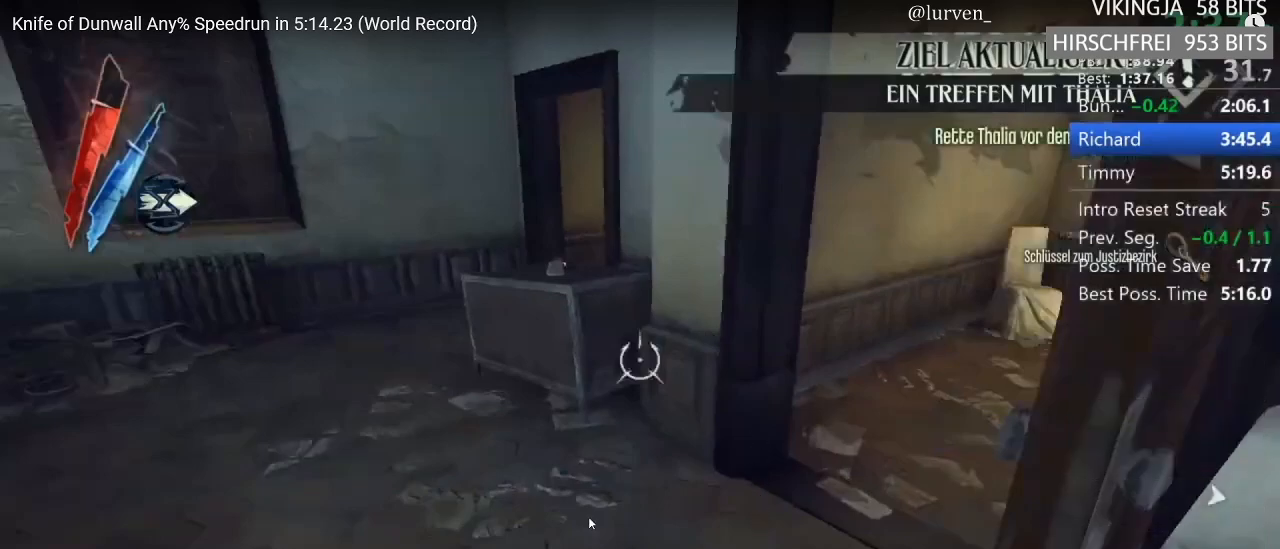
{"keys": ["a", "shift", "w"], "mouse": [], "events": []}
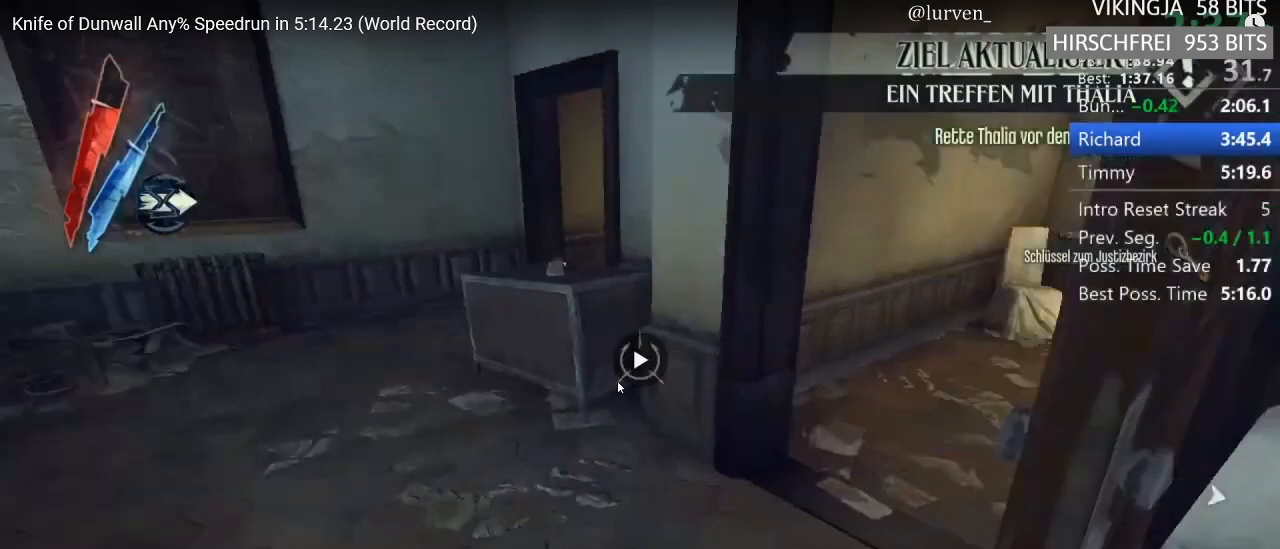
{"keys": ["shift", "w"], "mouse": [], "events": [[400, "a", "up"]]}
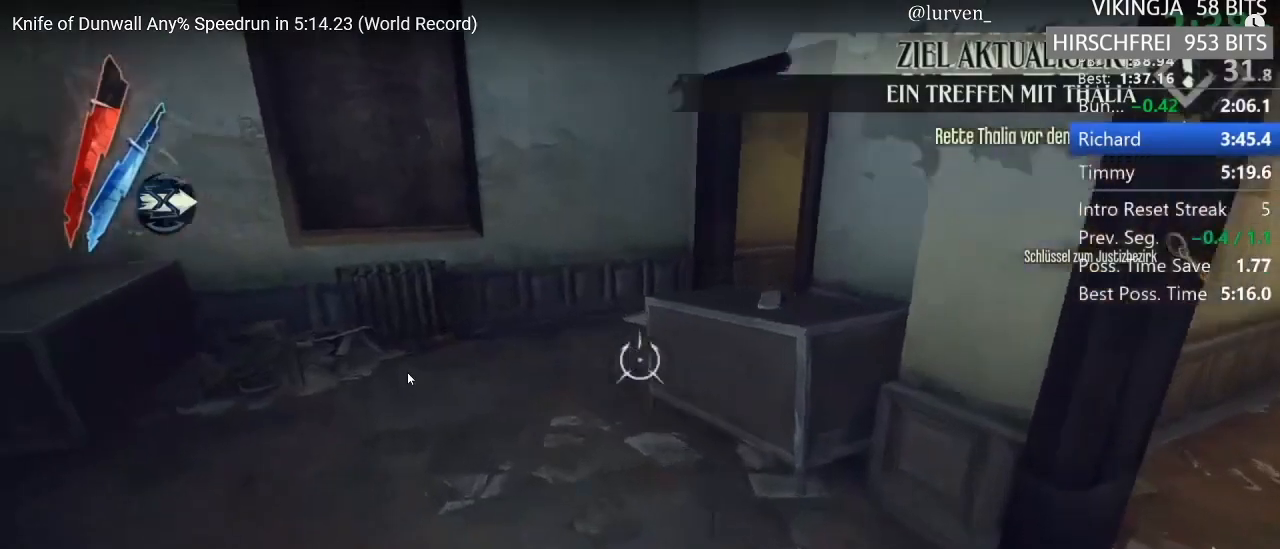
{"keys": ["shift", "w"], "mouse": [], "events": []}
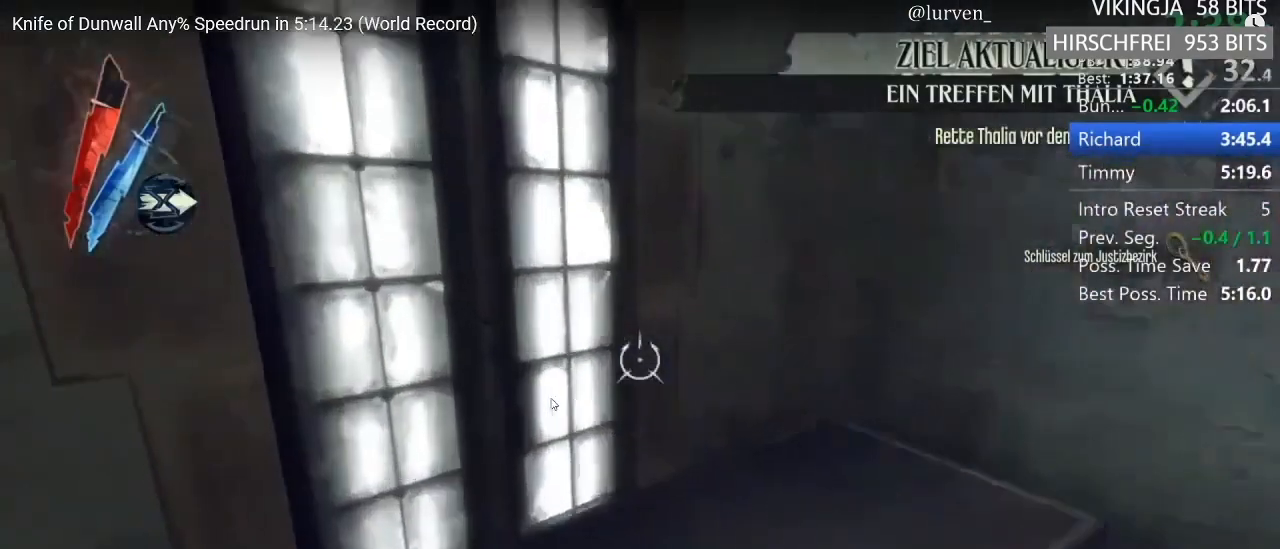
{"keys": ["shift"], "mouse": [], "events": [[50, "space", "down"], [150, "space", "up"], [483, "w", "up"]]}
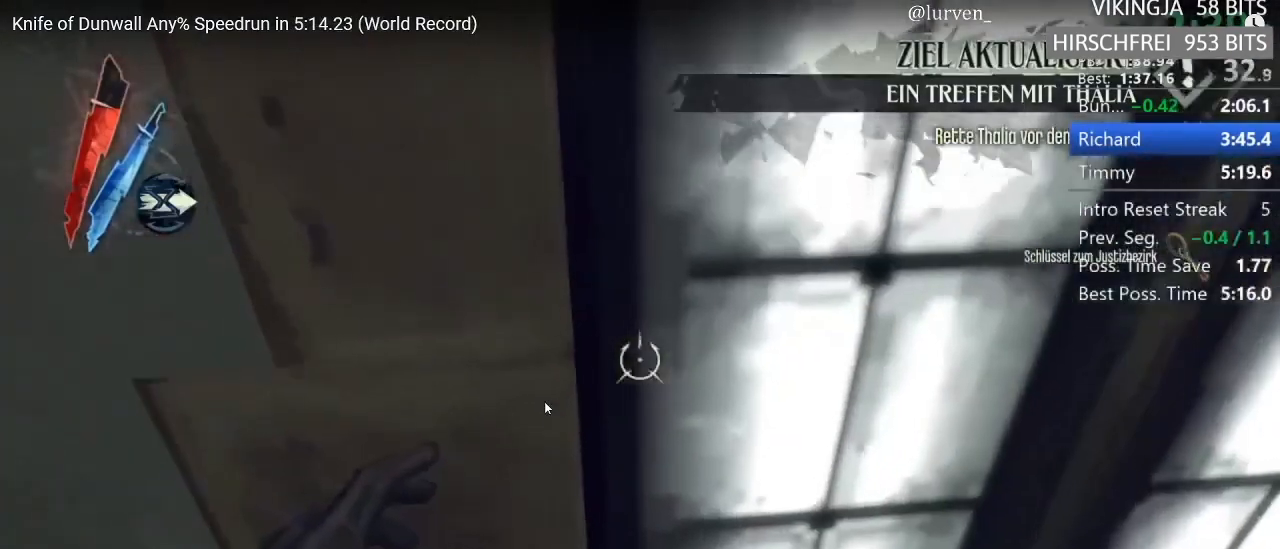
{"keys": ["shift", "w"], "mouse": [], "events": [[33, "e", "down"], [100, "d", "down"], [333, "mouse_right", "down"], [383, "mouse_right", "up"], [417, "d", "up"], [417, "e", "up"], [417, "w", "down"]]}
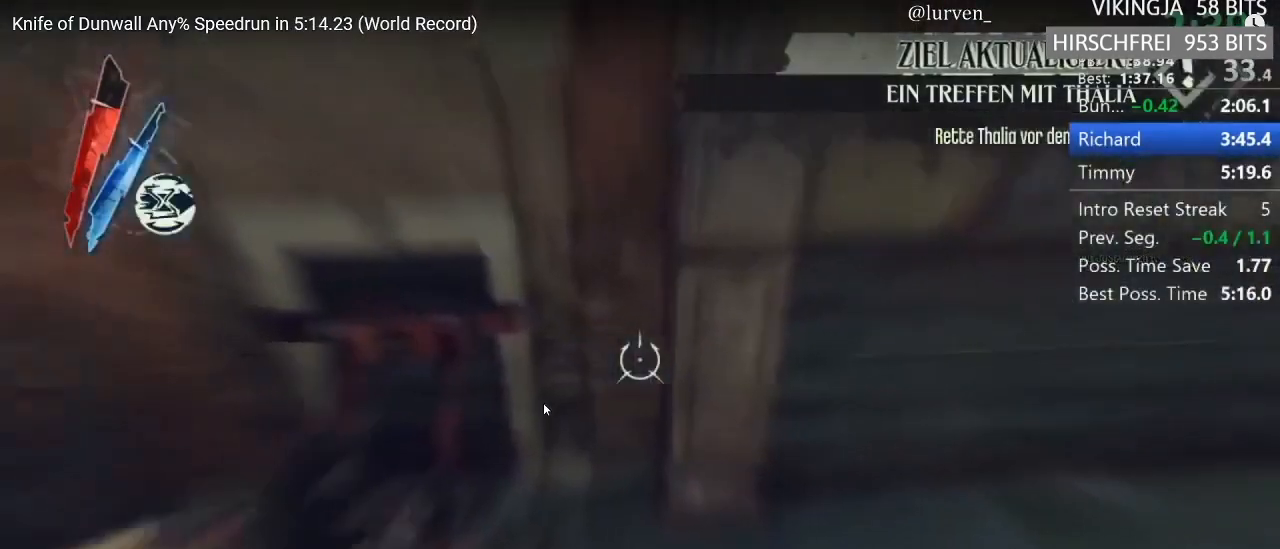
{"keys": ["shift", "w"], "mouse": [], "events": []}
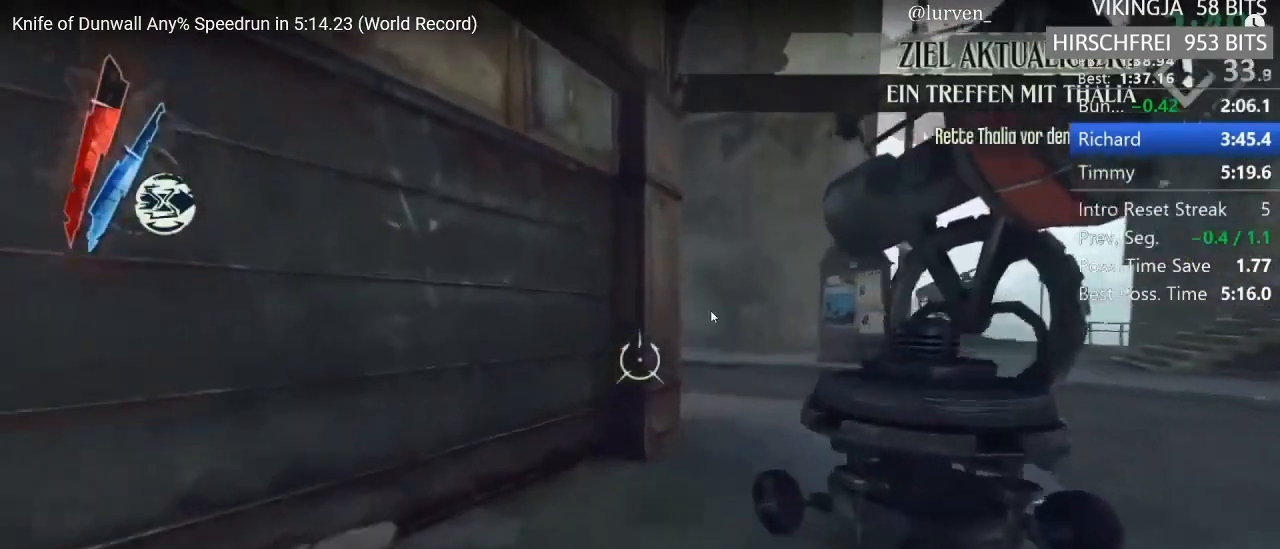
{"keys": ["d", "shift", "w"], "mouse": [], "events": [[367, "d", "down"]]}
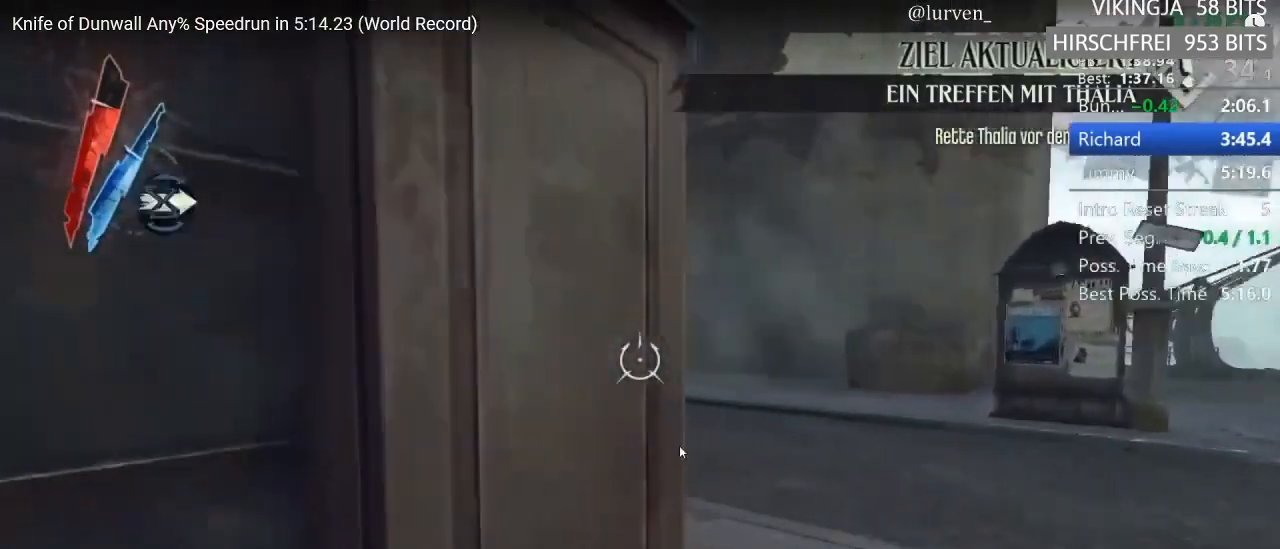
{"keys": ["shift", "w"], "mouse": [], "events": [[200, "mouse_right", "down"], [250, "d", "up"], [333, "mouse_right", "up"]]}
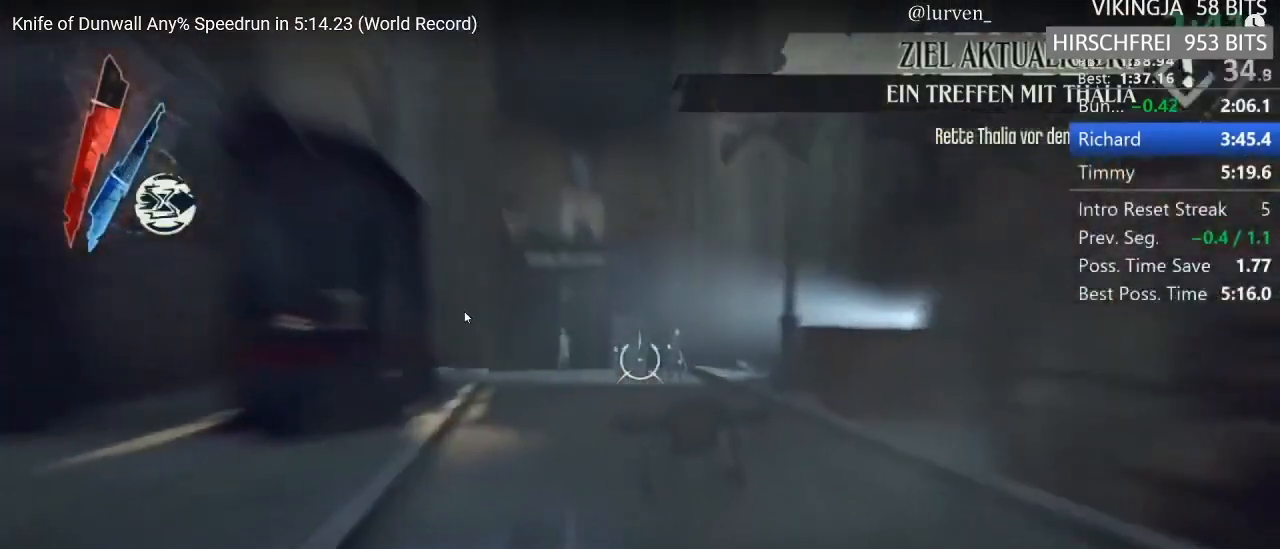
{"keys": ["shift", "w"], "mouse": [], "events": [[300, "space", "down"], [400, "mouse_right", "down"], [400, "space", "up"], [450, "mouse_right", "up"]]}
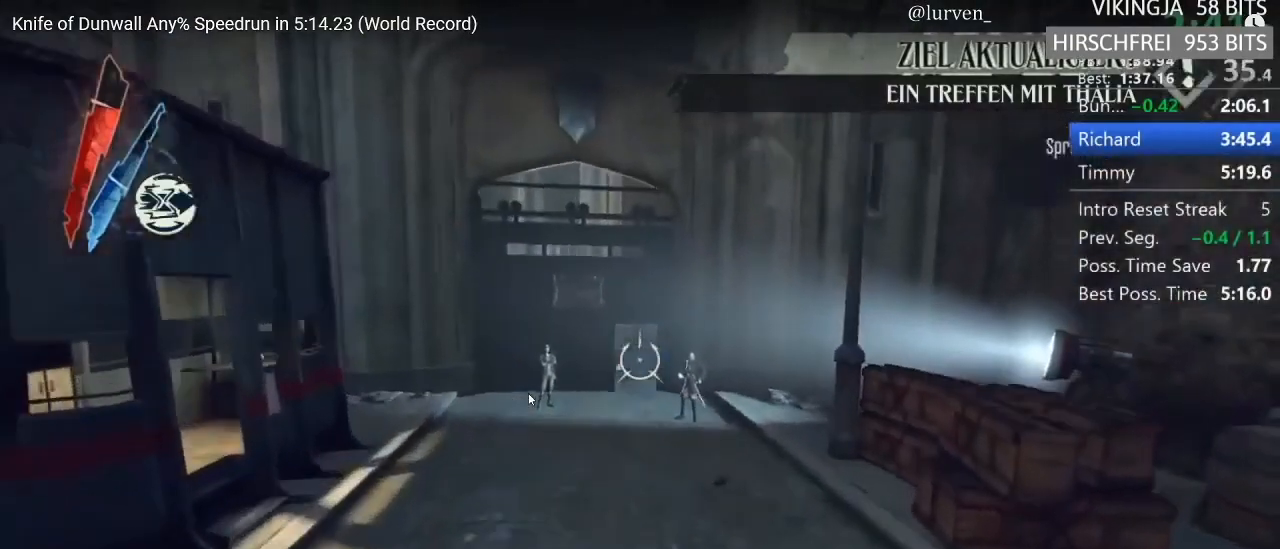
{"keys": ["shift", "w"], "mouse": ["right"], "events": [[33, "mouse_right", "down"], [83, "mouse_right", "up"], [133, "mouse_right", "down"], [200, "mouse_right", "up"], [250, "mouse_right", "down"], [283, "mouse_right", "up"], [383, "mouse_right", "down"], [433, "mouse_right", "up"], [483, "mouse_right", "down"]]}
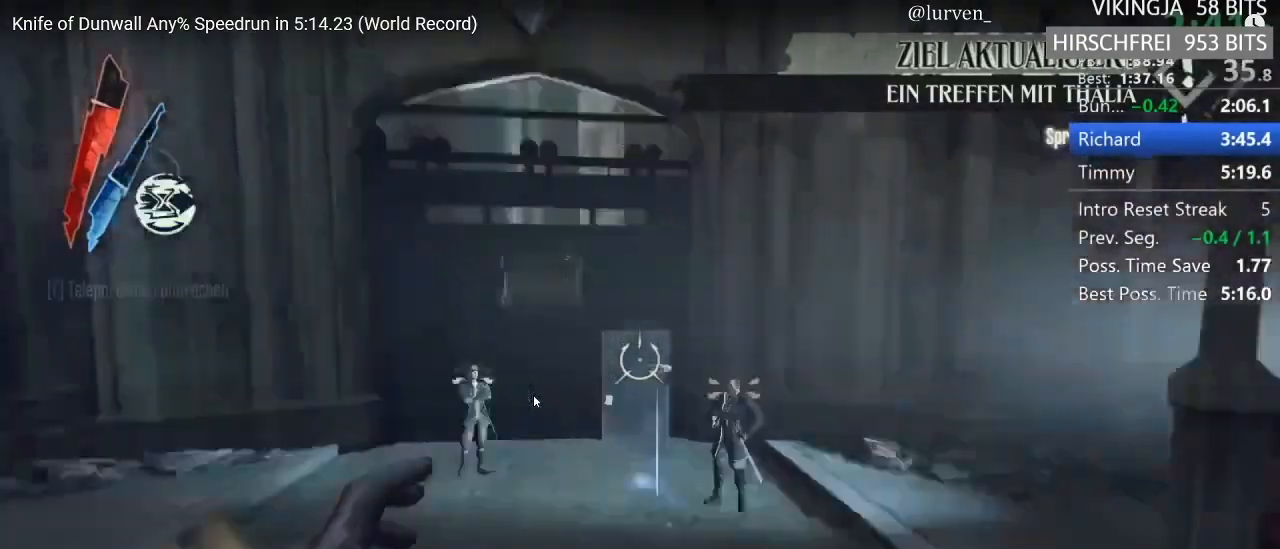
{"keys": [], "mouse": [], "events": [[33, "mouse_right", "up"], [217, "mouse_wheel_up", "down"], [350, "mouse_wheel_up", "up"], [400, "shift", "up"], [400, "w", "up"]]}